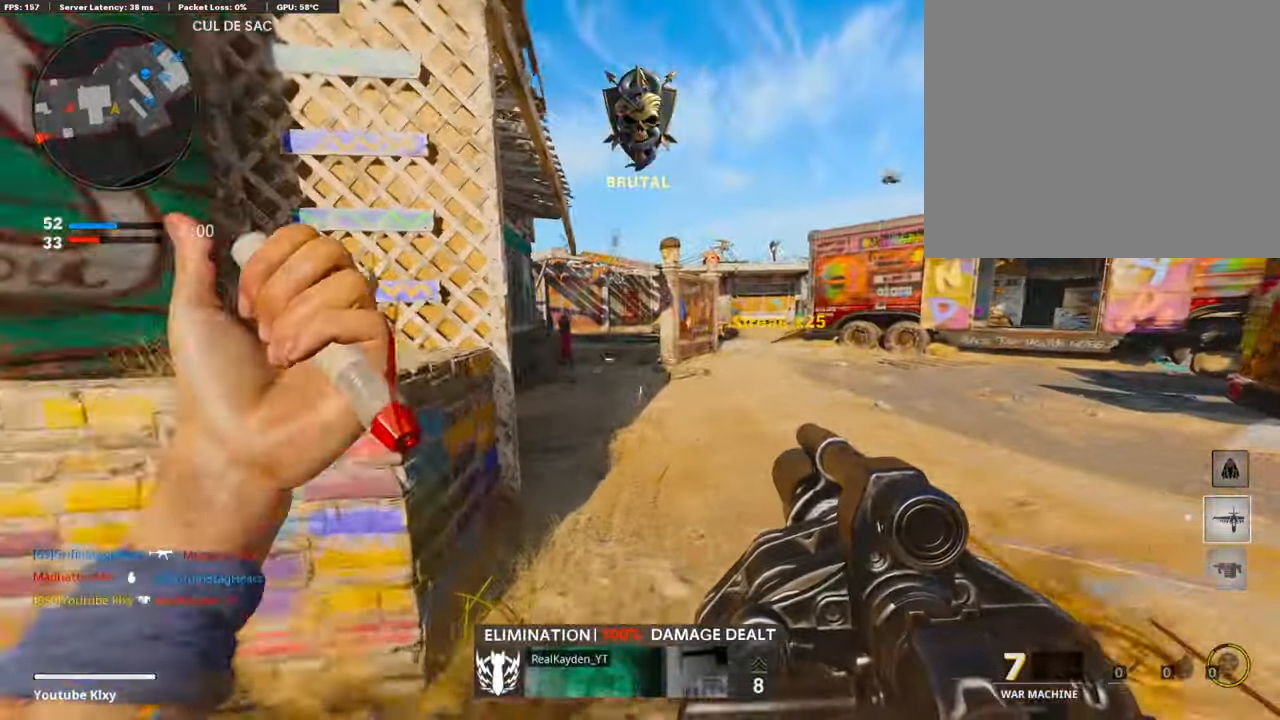
Gameplay with a controller (PlayStation layout); each line is a JSON object with the inputs held at the frame after it. "events" lists button and stick changes between this image and that frame as [ms after this image, input, new state], when the widget could be followed in between. Not read: TOUCHPAD.
{"buttons": [], "left_stick": "up", "right_stick": "left", "events": [[85, "L3", "up"], [102, "right_stick", "left"]]}
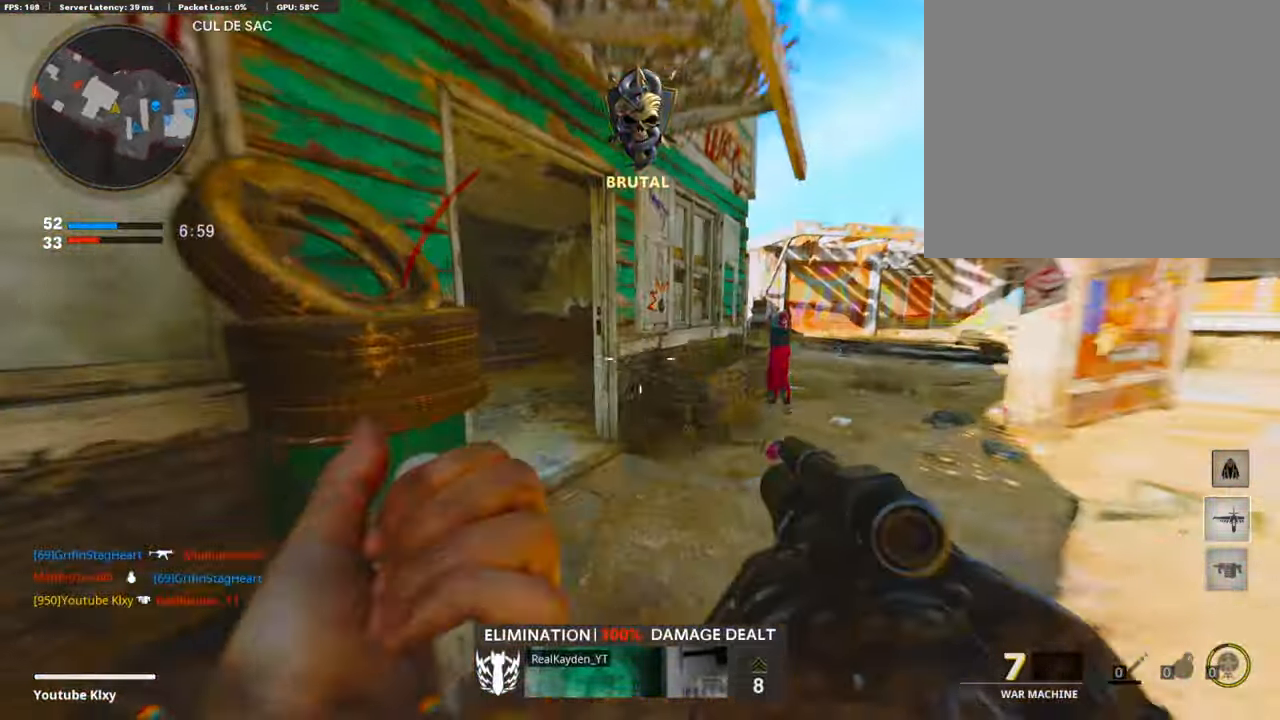
{"buttons": [], "left_stick": "up", "right_stick": "up", "events": [[323, "right_stick", "up"]]}
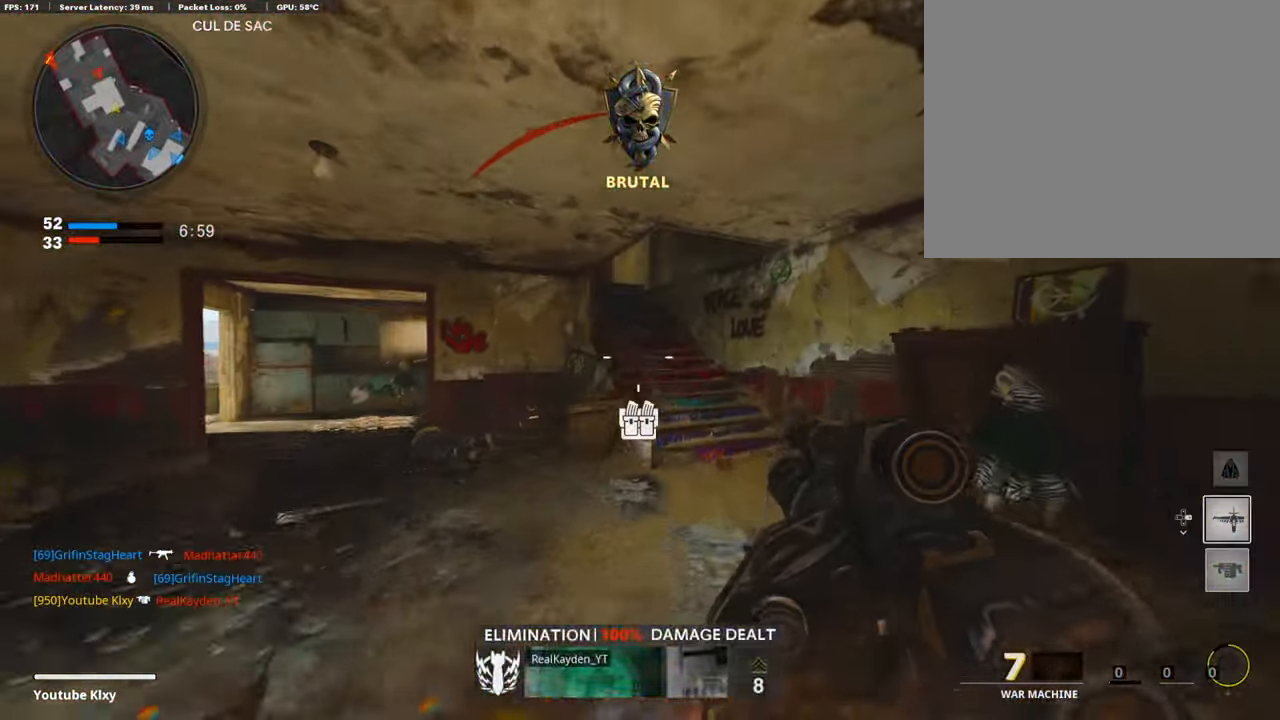
{"buttons": [], "left_stick": "up-right", "right_stick": "center", "events": [[221, "left_stick", "up-right"], [322, "right_stick", "center"]]}
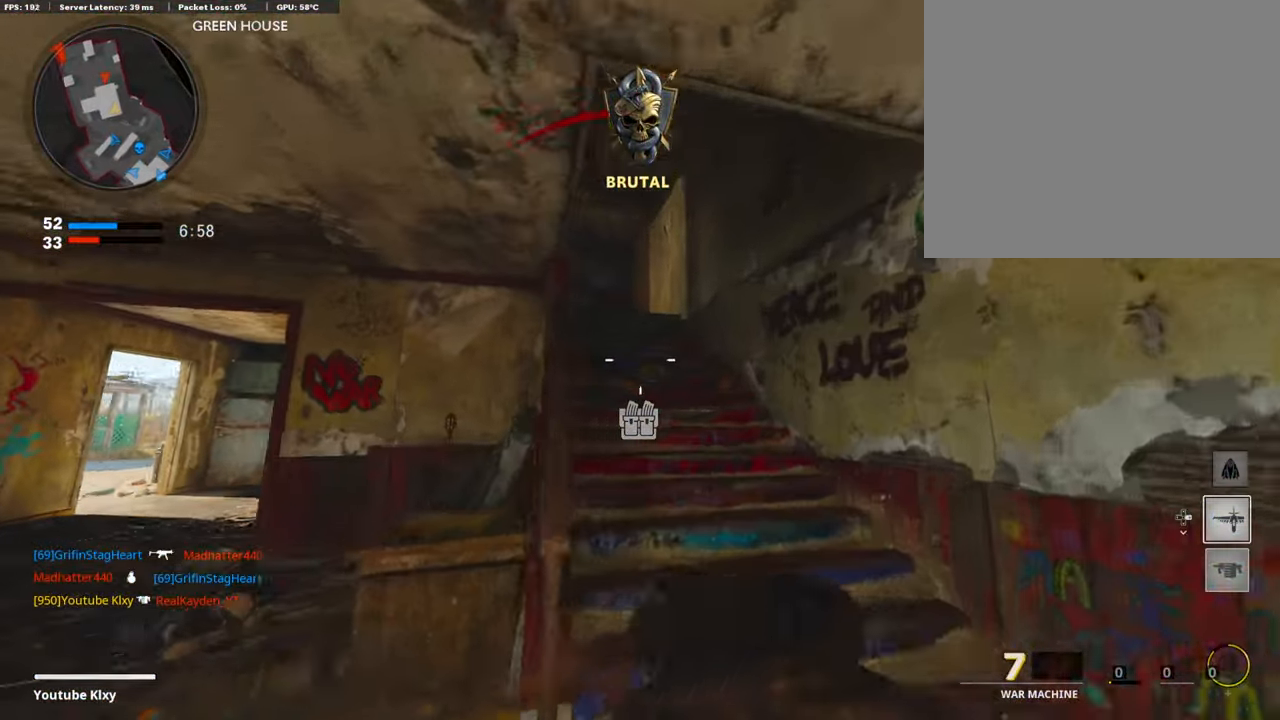
{"buttons": [], "left_stick": "up-right", "right_stick": "down-left", "events": [[34, "right_stick", "left"], [187, "right_stick", "down-left"]]}
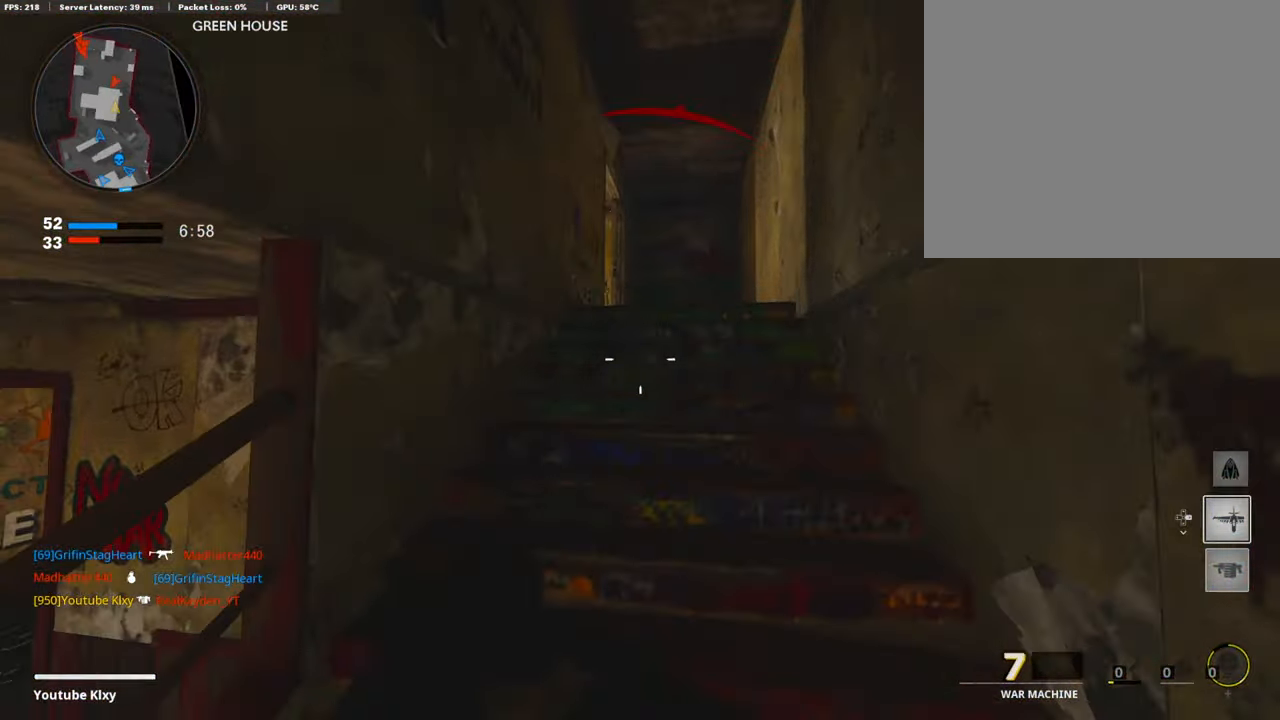
{"buttons": ["L1"], "left_stick": "up", "right_stick": "down-left", "events": [[390, "left_stick", "up"], [492, "L1", "down"]]}
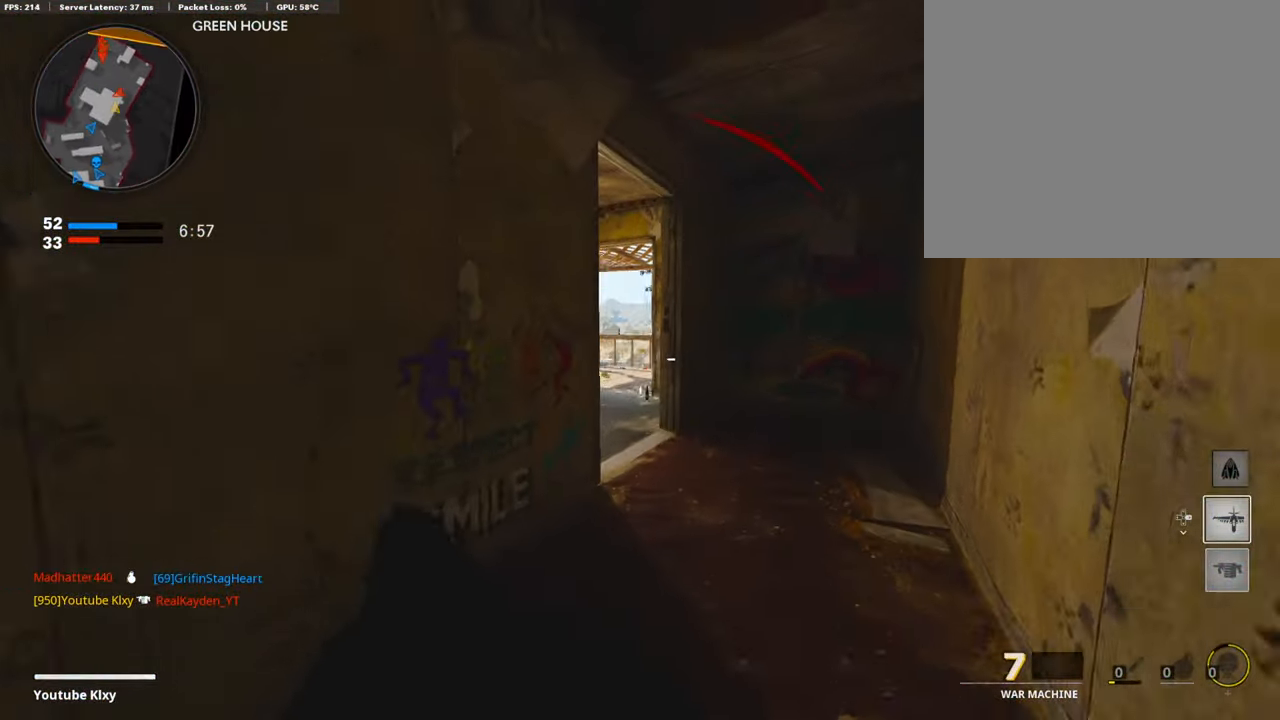
{"buttons": [], "left_stick": "up-right", "right_stick": "center", "events": [[136, "right_stick", "down"], [204, "R1", "down"], [238, "L1", "up"], [238, "right_stick", "center"], [306, "left_stick", "up-right"], [374, "R1", "up"]]}
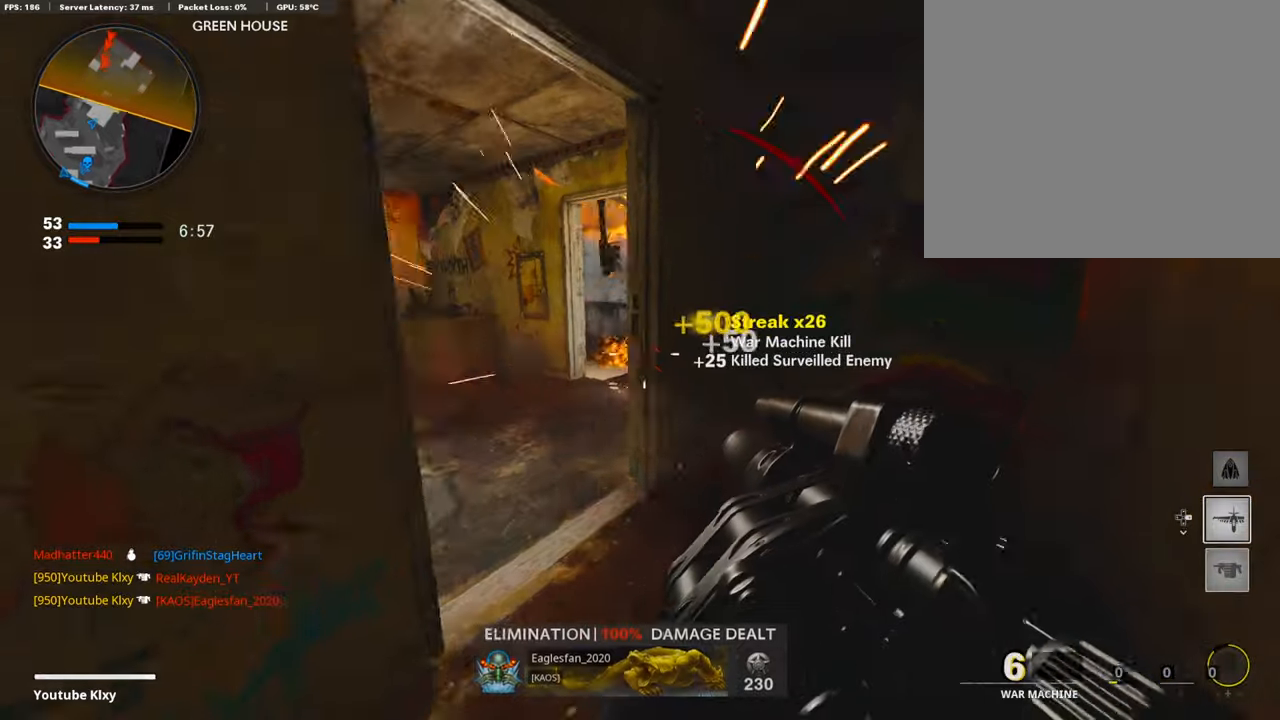
{"buttons": [], "left_stick": "left", "right_stick": "left", "events": [[135, "L3", "down"], [135, "left_stick", "up-left"], [220, "L3", "up"], [220, "left_stick", "left"], [492, "right_stick", "left"]]}
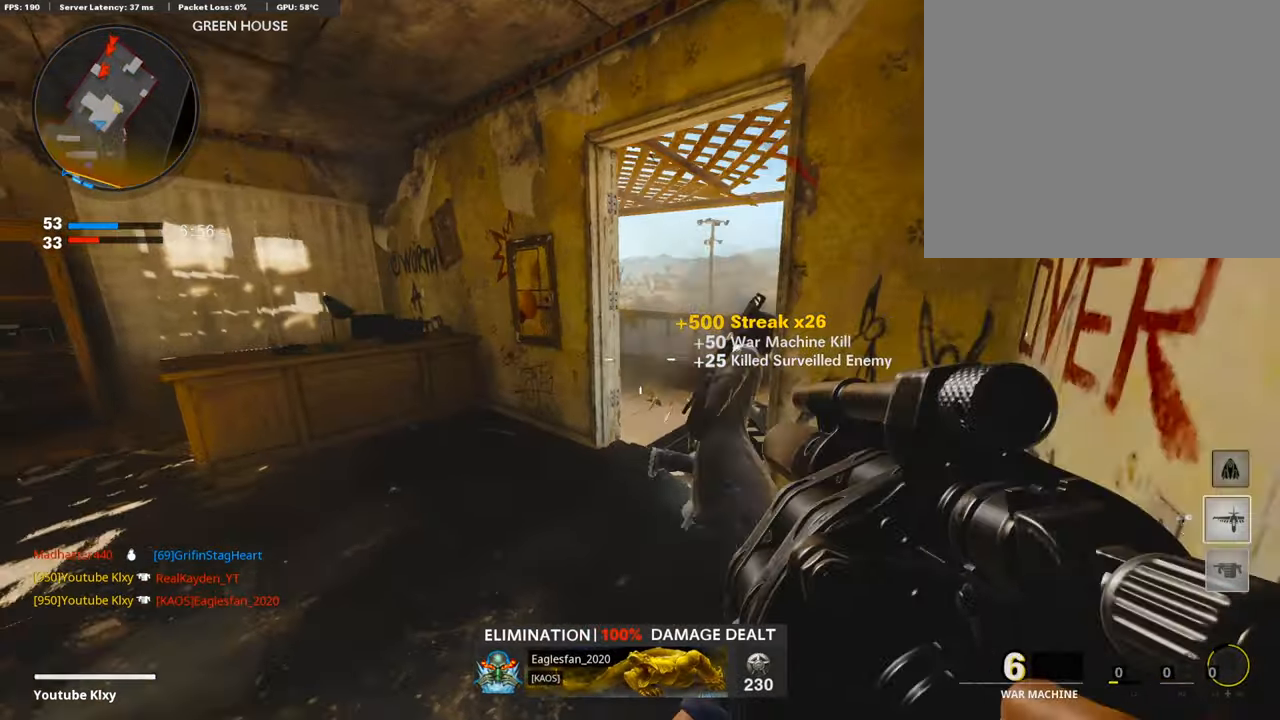
{"buttons": ["L3"], "left_stick": "up-left", "right_stick": "left", "events": [[119, "left_stick", "up-left"], [187, "L3", "down"], [255, "right_stick", "center"], [458, "right_stick", "left"]]}
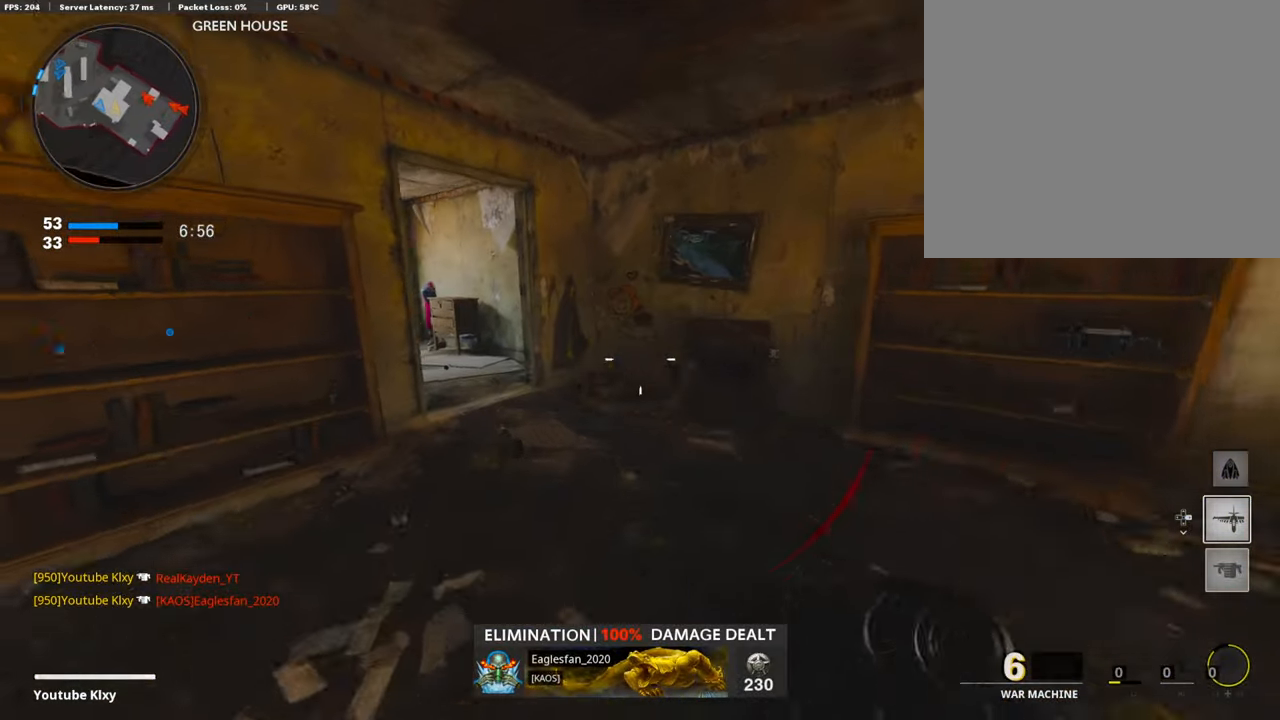
{"buttons": [], "left_stick": "up", "right_stick": "left", "events": [[68, "right_stick", "center"], [85, "L3", "up"], [85, "left_stick", "up"], [238, "right_stick", "left"], [357, "right_stick", "center"], [510, "right_stick", "left"]]}
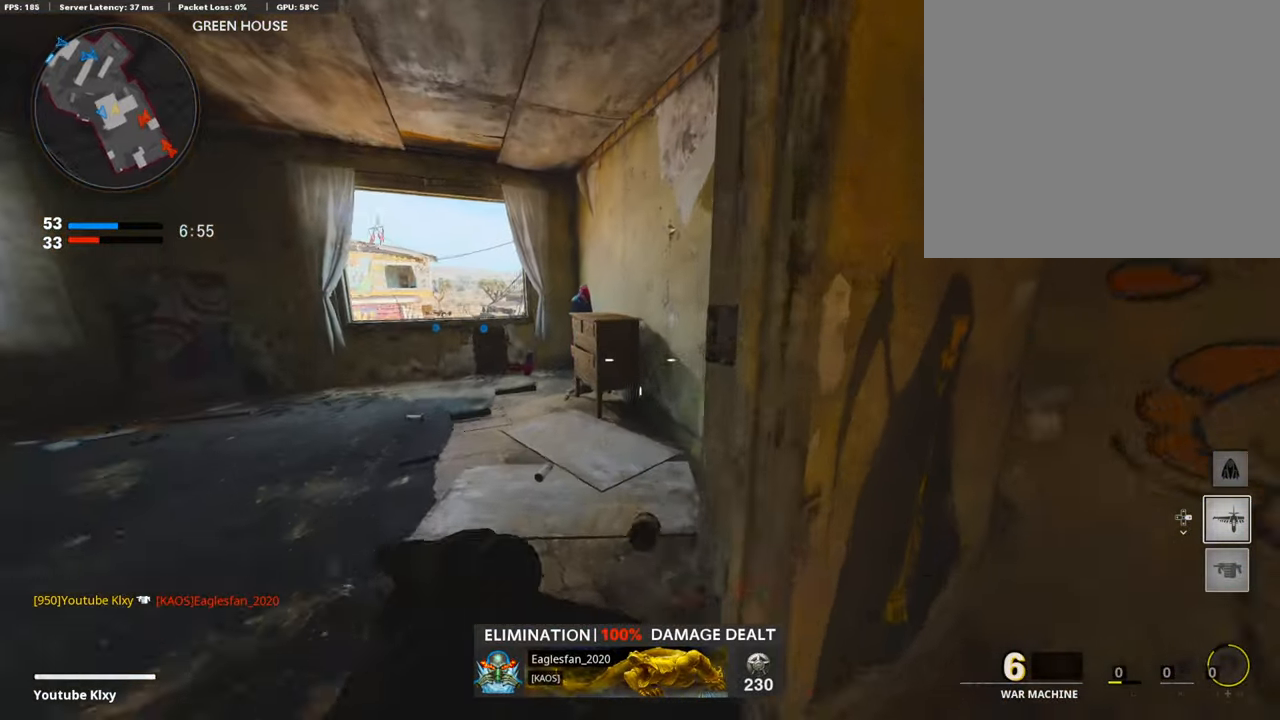
{"buttons": [], "left_stick": "up", "right_stick": "center", "events": [[119, "right_stick", "center"], [288, "right_stick", "down"], [390, "right_stick", "center"]]}
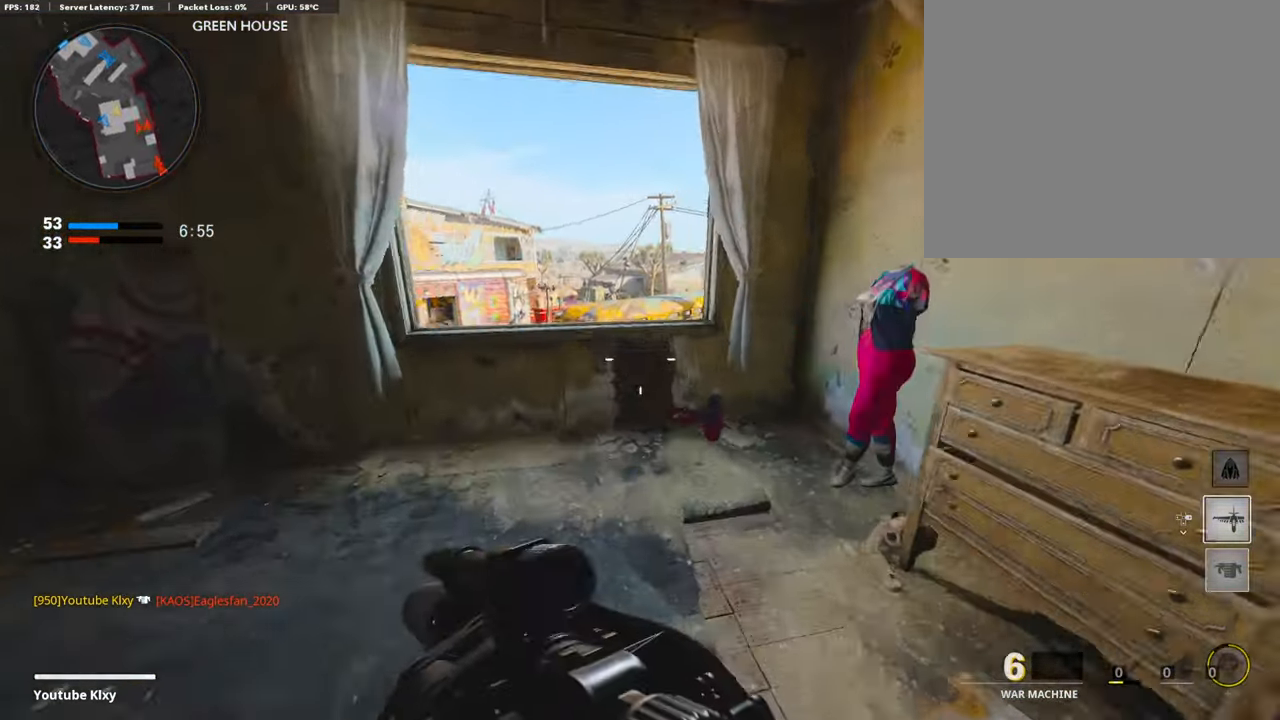
{"buttons": [], "left_stick": "down-left", "right_stick": "right", "events": [[85, "CROSS", "down"], [187, "CROSS", "up"], [272, "left_stick", "left"], [272, "right_stick", "down-right"], [323, "left_stick", "down-left"], [323, "right_stick", "right"]]}
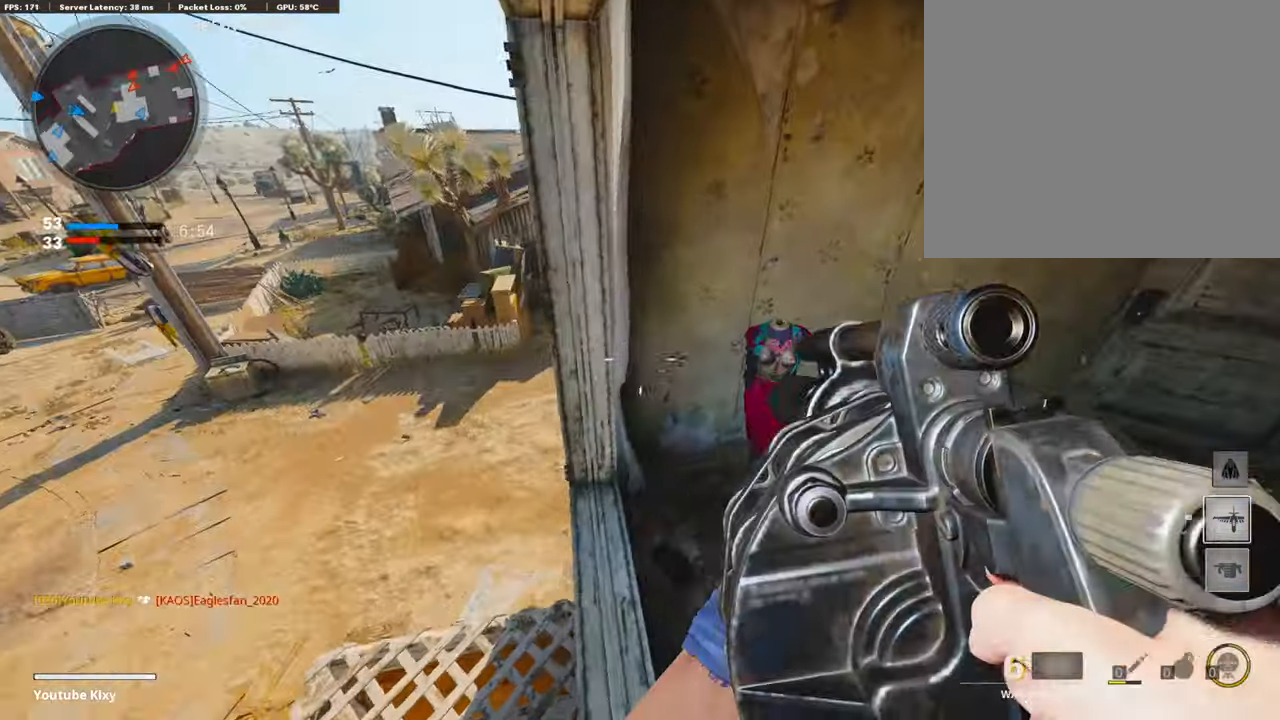
{"buttons": [], "left_stick": "left", "right_stick": "center", "events": [[34, "right_stick", "center"], [85, "left_stick", "center"], [254, "left_stick", "up"], [407, "left_stick", "left"]]}
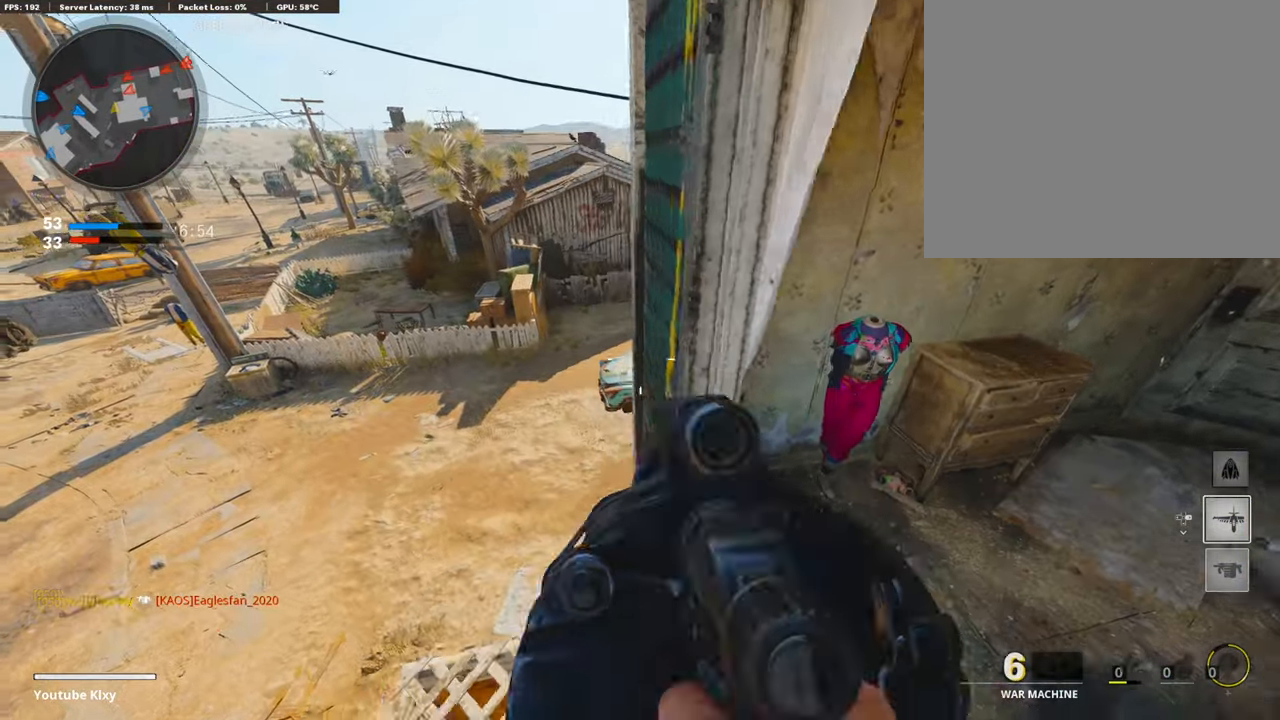
{"buttons": ["L1"], "left_stick": "down-right", "right_stick": "up", "events": [[68, "left_stick", "center"], [119, "right_stick", "up-right"], [153, "left_stick", "down-right"], [238, "L1", "down"], [238, "right_stick", "up"]]}
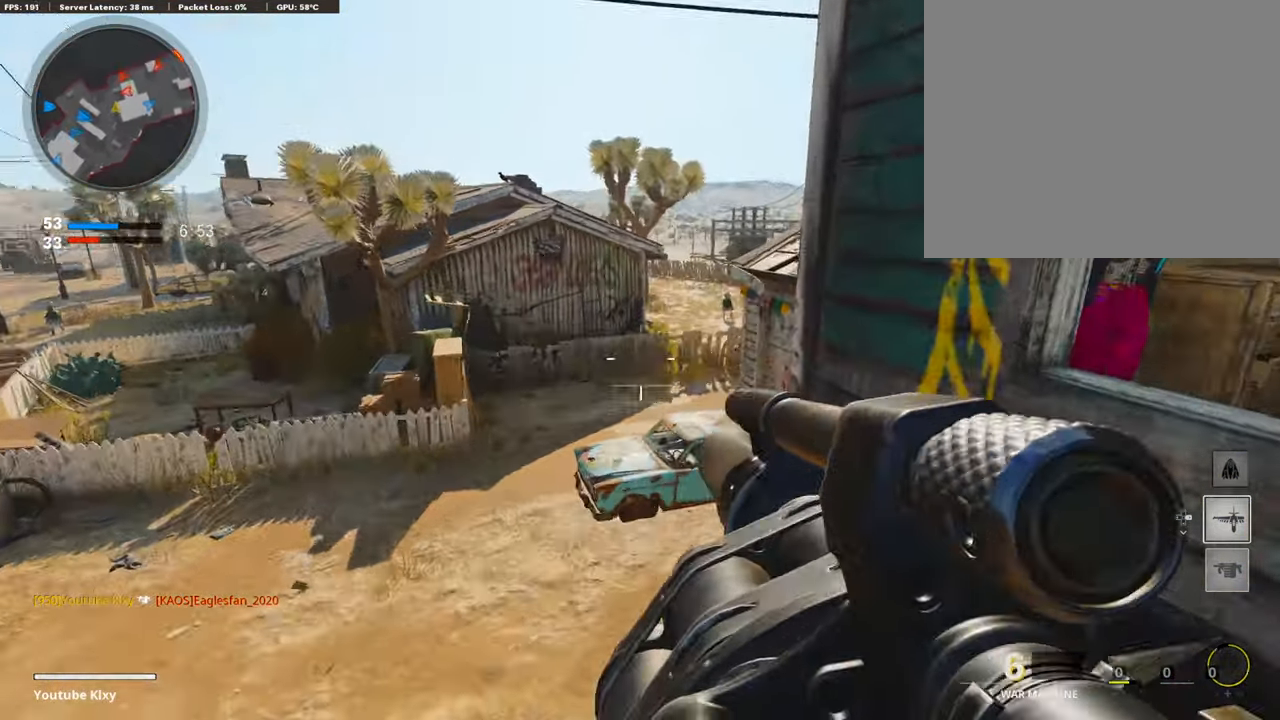
{"buttons": [], "left_stick": "center", "right_stick": "center", "events": [[68, "R1", "down"], [102, "L1", "up"], [102, "right_stick", "down-right"], [170, "R1", "up"], [204, "right_stick", "center"], [323, "left_stick", "down-left"], [510, "left_stick", "center"]]}
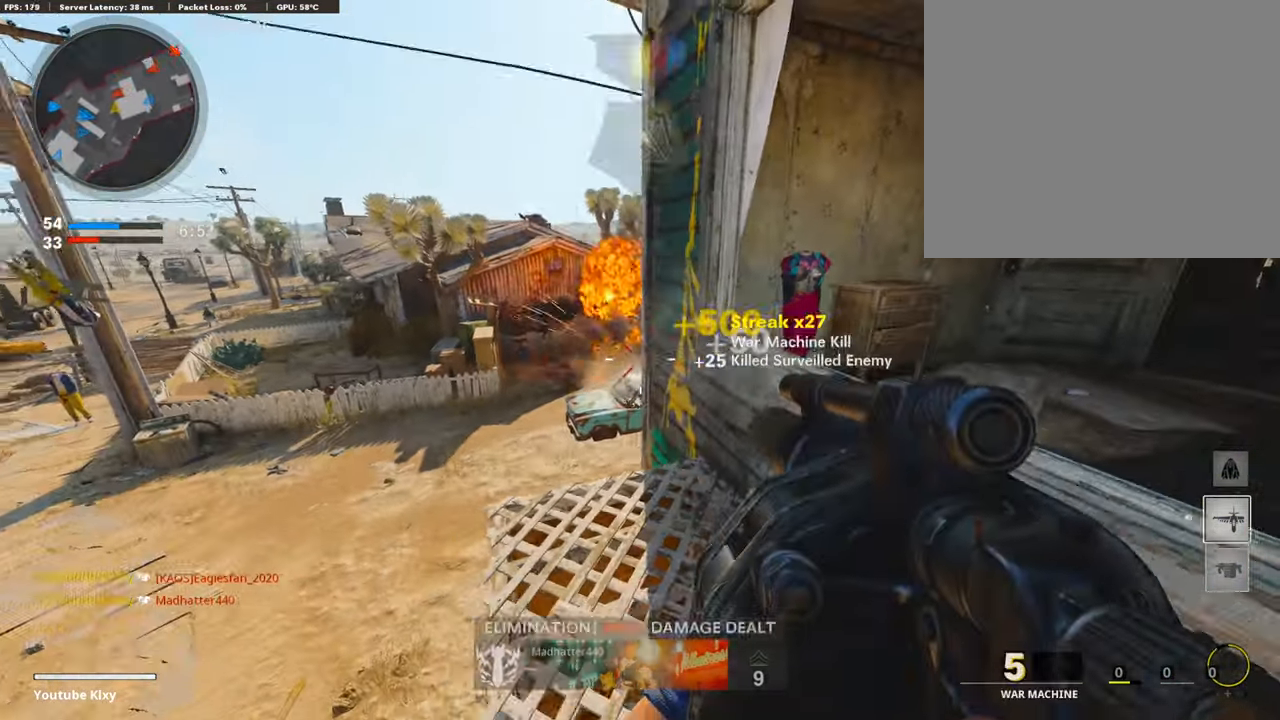
{"buttons": [], "left_stick": "down-right", "right_stick": "down", "events": [[68, "left_stick", "right"], [153, "left_stick", "center"], [170, "right_stick", "down"], [204, "left_stick", "left"], [306, "left_stick", "up"], [390, "left_stick", "center"], [475, "left_stick", "down-right"]]}
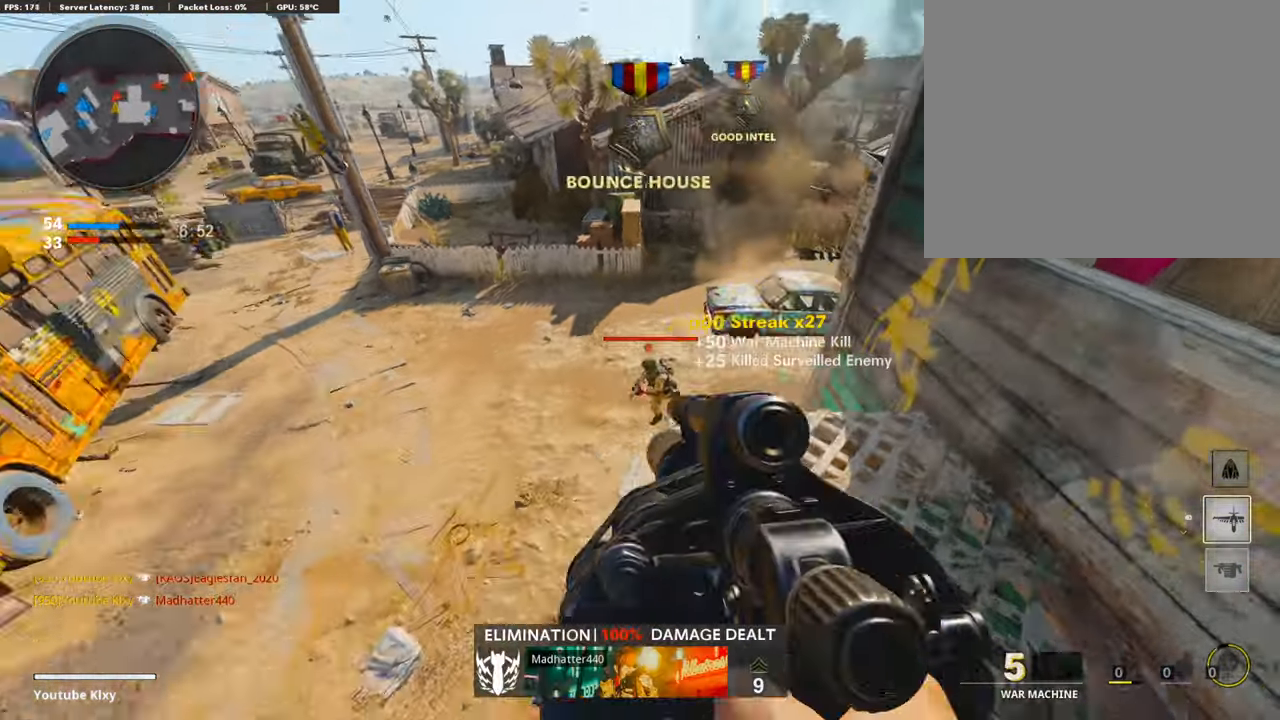
{"buttons": [], "left_stick": "down-left", "right_stick": "right", "events": [[51, "R1", "down"], [102, "right_stick", "left"], [204, "left_stick", "down"], [289, "R1", "up"], [289, "right_stick", "center"], [374, "left_stick", "down-left"], [374, "right_stick", "right"]]}
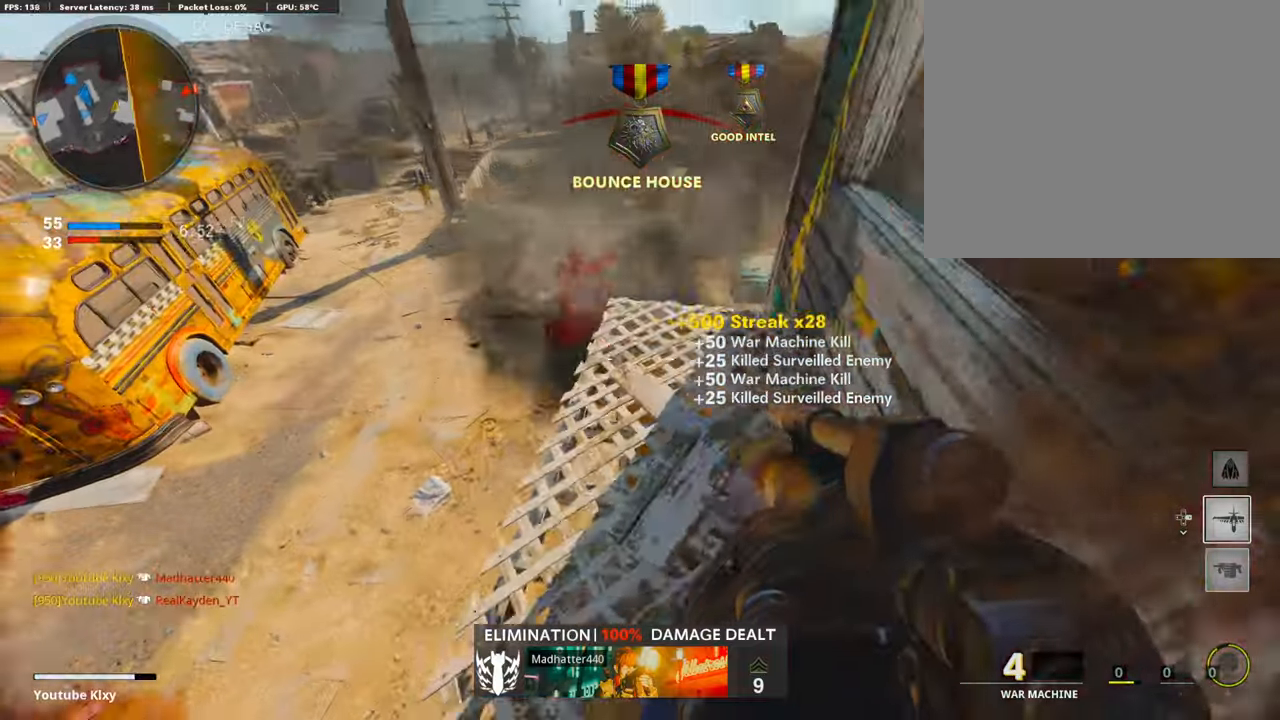
{"buttons": [], "left_stick": "center", "right_stick": "center", "events": [[51, "left_stick", "down-right"], [68, "right_stick", "center"], [187, "left_stick", "center"], [203, "right_stick", "up"], [237, "left_stick", "left"], [339, "L2", "down"], [339, "left_stick", "up"], [407, "right_stick", "center"], [458, "L2", "up"], [492, "left_stick", "center"]]}
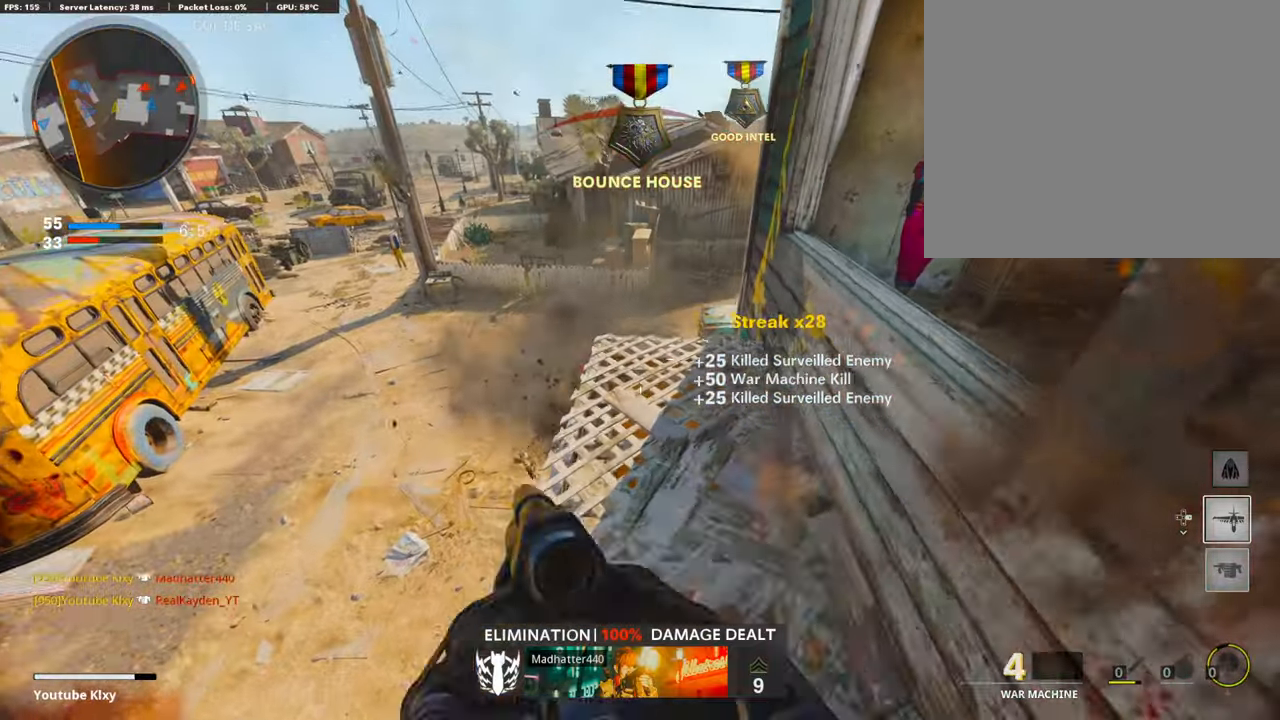
{"buttons": ["L3"], "left_stick": "up", "right_stick": "right", "events": [[153, "L2", "down"], [255, "left_stick", "up"], [272, "L2", "up"], [357, "L3", "down"], [425, "right_stick", "right"]]}
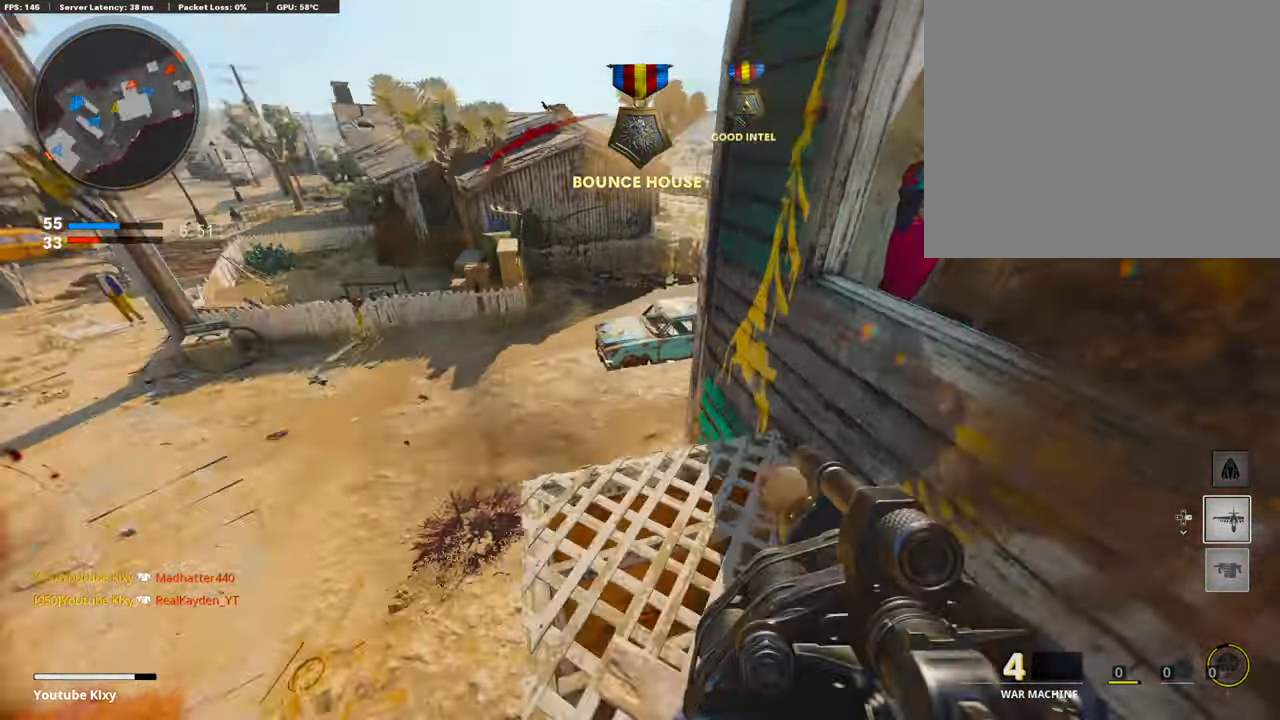
{"buttons": [], "left_stick": "down-left", "right_stick": "up", "events": [[50, "L3", "up"], [118, "left_stick", "left"], [135, "right_stick", "center"], [203, "left_stick", "down-left"], [390, "right_stick", "up"]]}
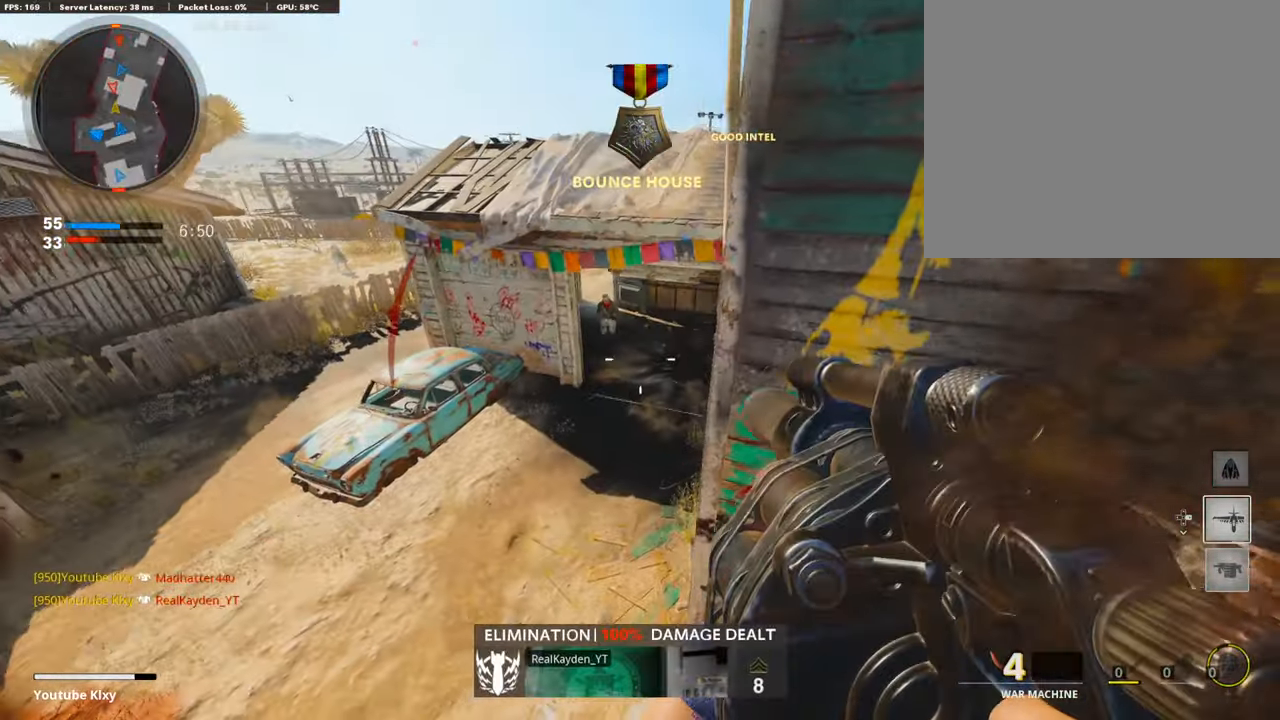
{"buttons": [], "left_stick": "right", "right_stick": "right", "events": [[102, "R1", "down"], [170, "right_stick", "center"], [187, "left_stick", "down-right"], [272, "R1", "up"], [340, "left_stick", "right"], [391, "right_stick", "up-right"], [441, "right_stick", "right"]]}
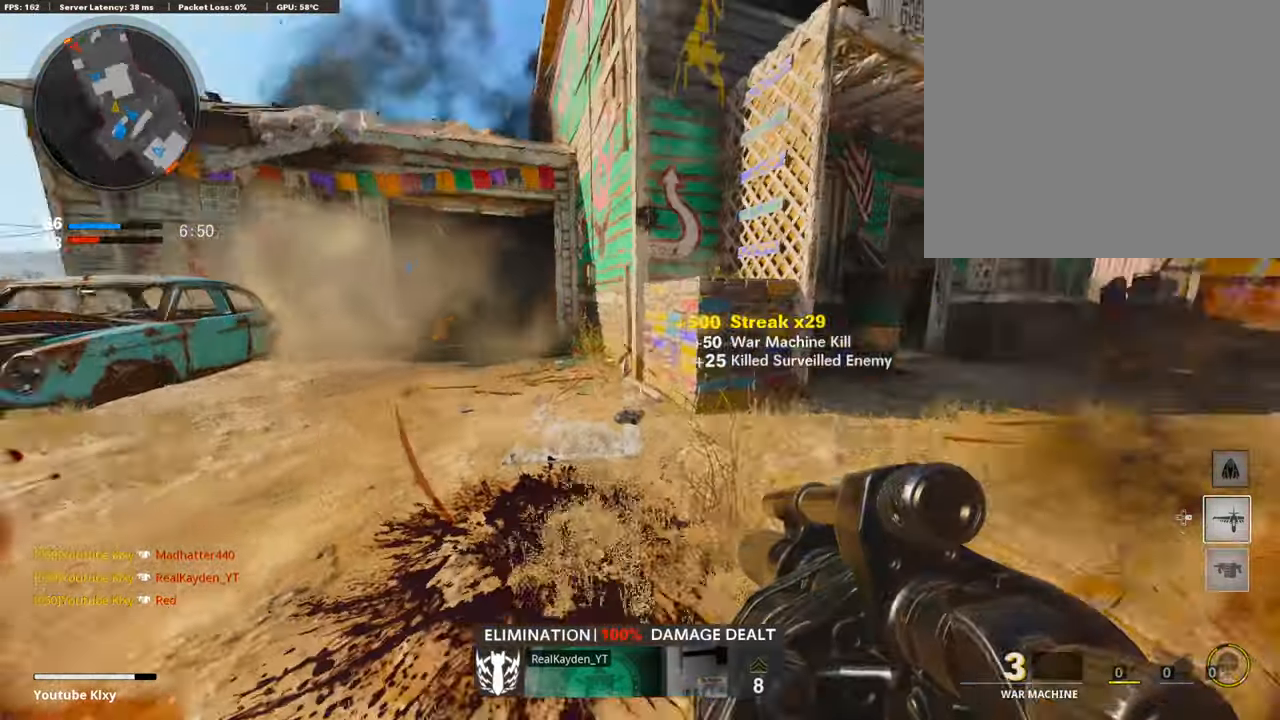
{"buttons": ["L3"], "left_stick": "up", "right_stick": "center", "events": [[34, "L3", "down"], [85, "left_stick", "up"], [119, "right_stick", "center"]]}
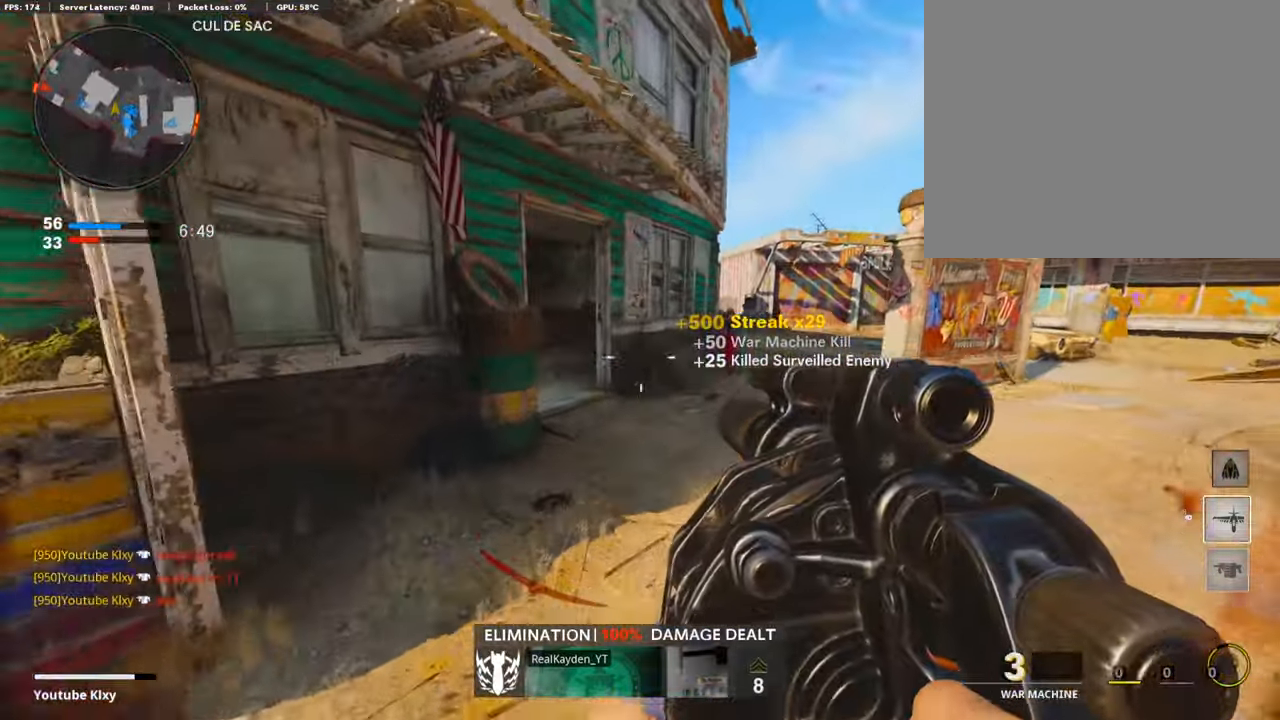
{"buttons": [], "left_stick": "up", "right_stick": "center", "events": [[34, "right_stick", "left"], [102, "L3", "up"], [204, "L3", "down"], [238, "right_stick", "center"], [390, "L3", "up"]]}
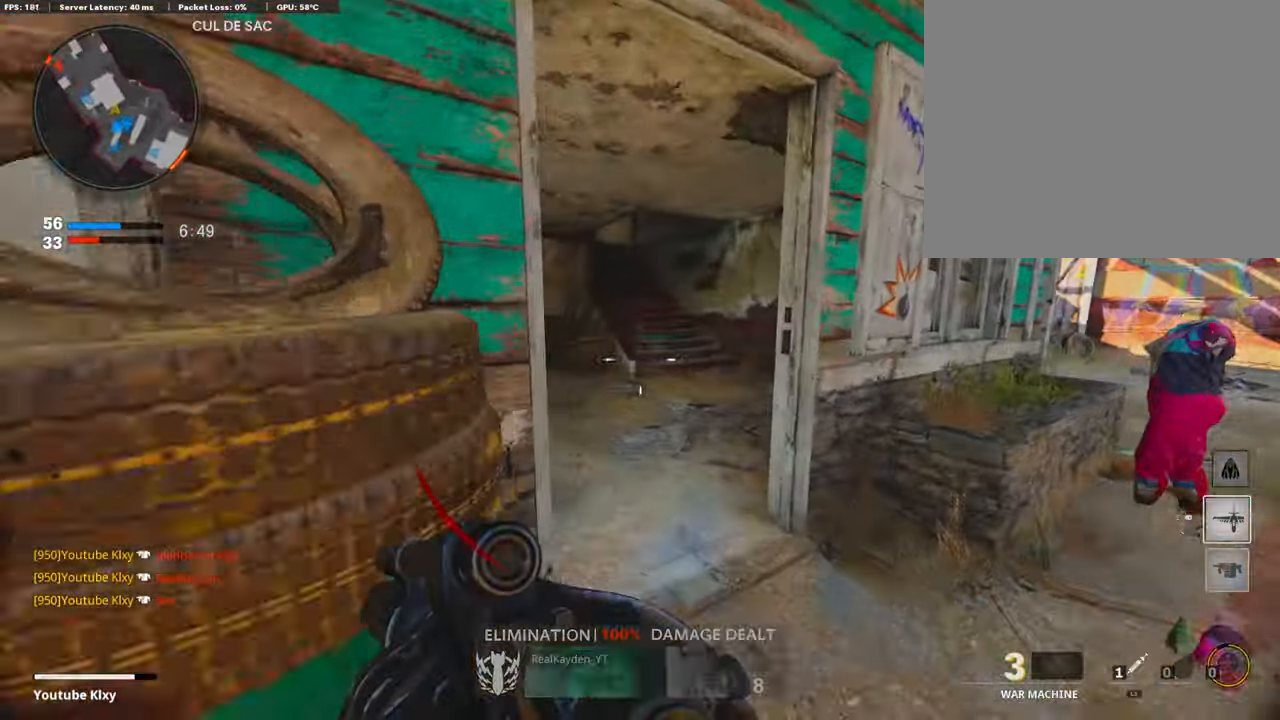
{"buttons": ["L1"], "left_stick": "right", "right_stick": "center", "events": [[68, "right_stick", "left"], [306, "right_stick", "center"], [425, "right_stick", "up-left"], [442, "L1", "down"], [442, "left_stick", "right"], [493, "right_stick", "center"]]}
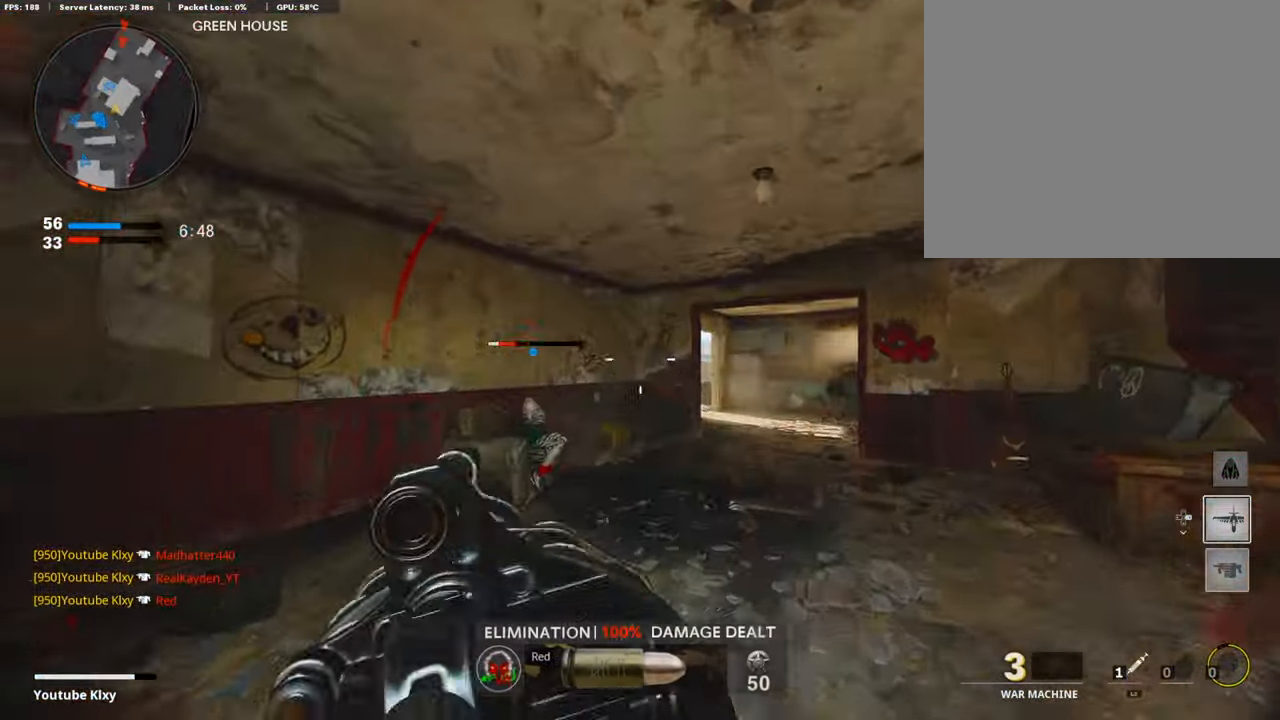
{"buttons": ["L1"], "left_stick": "right", "right_stick": "center", "events": [[34, "right_stick", "up"], [135, "right_stick", "right"], [407, "right_stick", "center"]]}
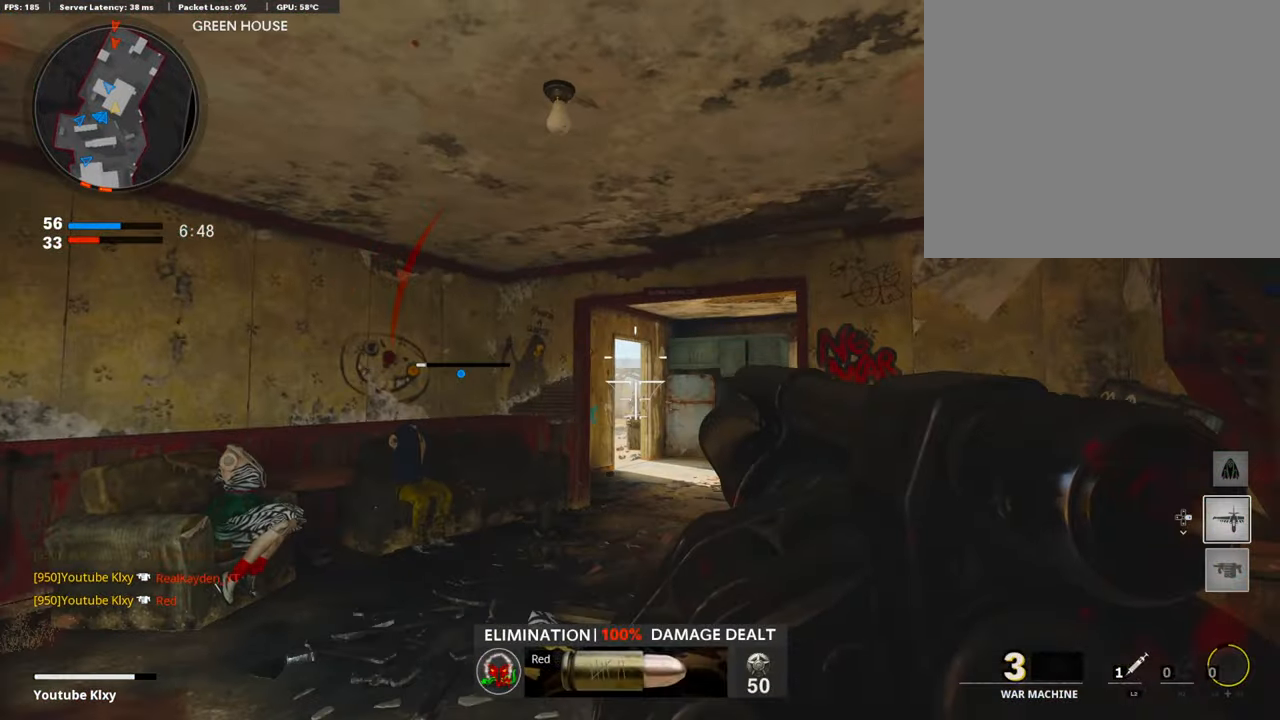
{"buttons": [], "left_stick": "left", "right_stick": "center", "events": [[34, "R1", "down"], [51, "left_stick", "left"], [119, "L1", "up"], [221, "R1", "up"], [221, "left_stick", "down-right"], [442, "left_stick", "left"]]}
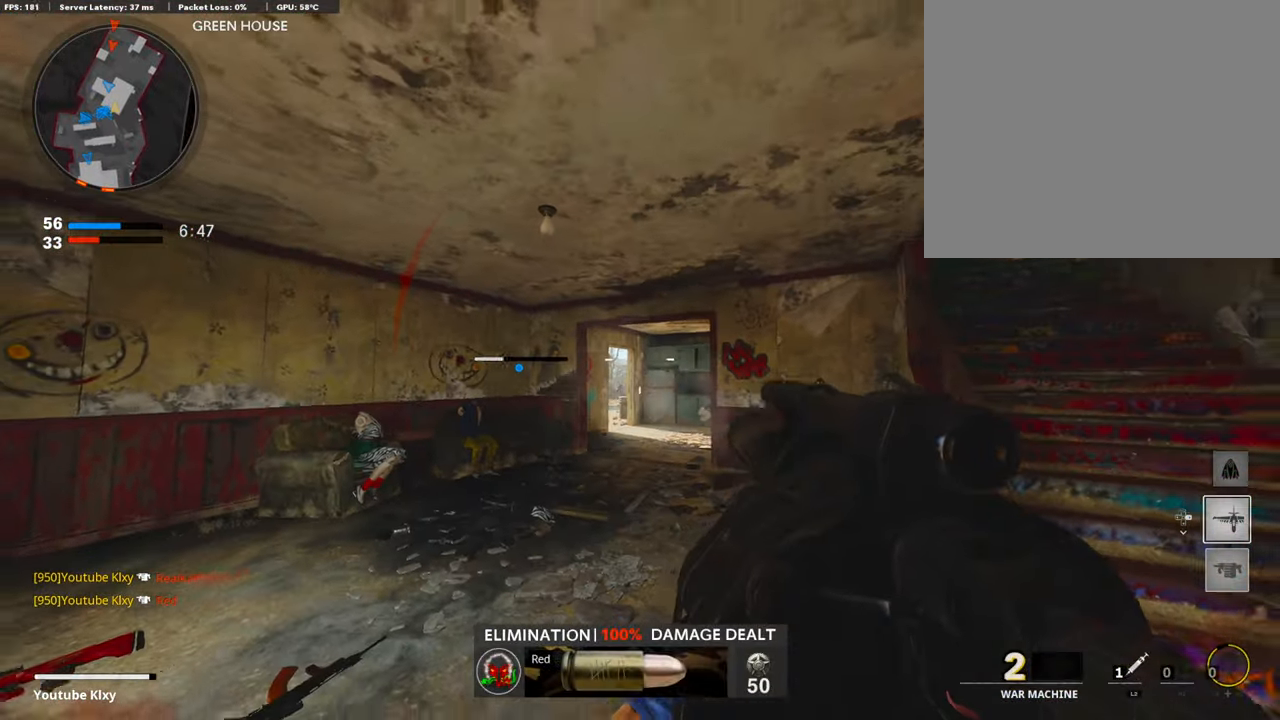
{"buttons": ["L1"], "left_stick": "right", "right_stick": "down", "events": [[136, "L1", "down"], [187, "left_stick", "center"], [255, "right_stick", "down"], [272, "left_stick", "up-right"], [323, "left_stick", "right"]]}
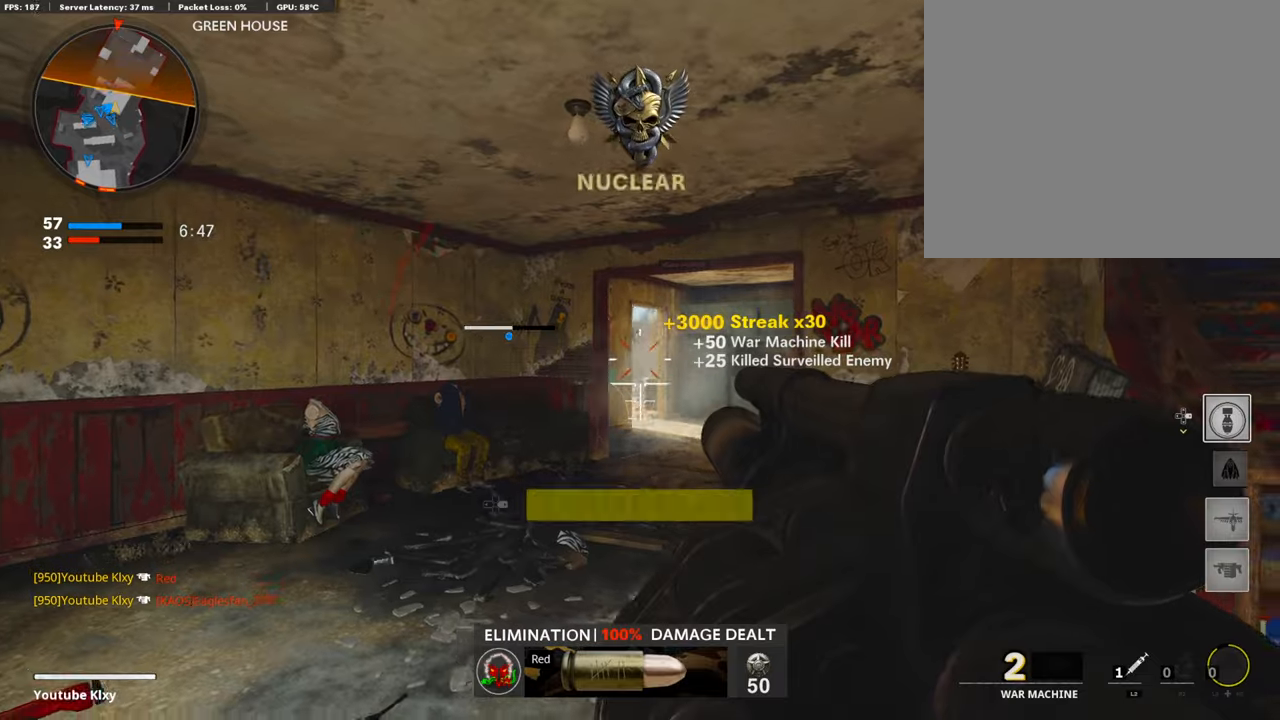
{"buttons": ["L3"], "left_stick": "up-right", "right_stick": "center", "events": [[34, "right_stick", "center"], [170, "L1", "up"], [272, "right_stick", "right"], [289, "left_stick", "up-right"], [340, "L3", "down"], [458, "right_stick", "center"]]}
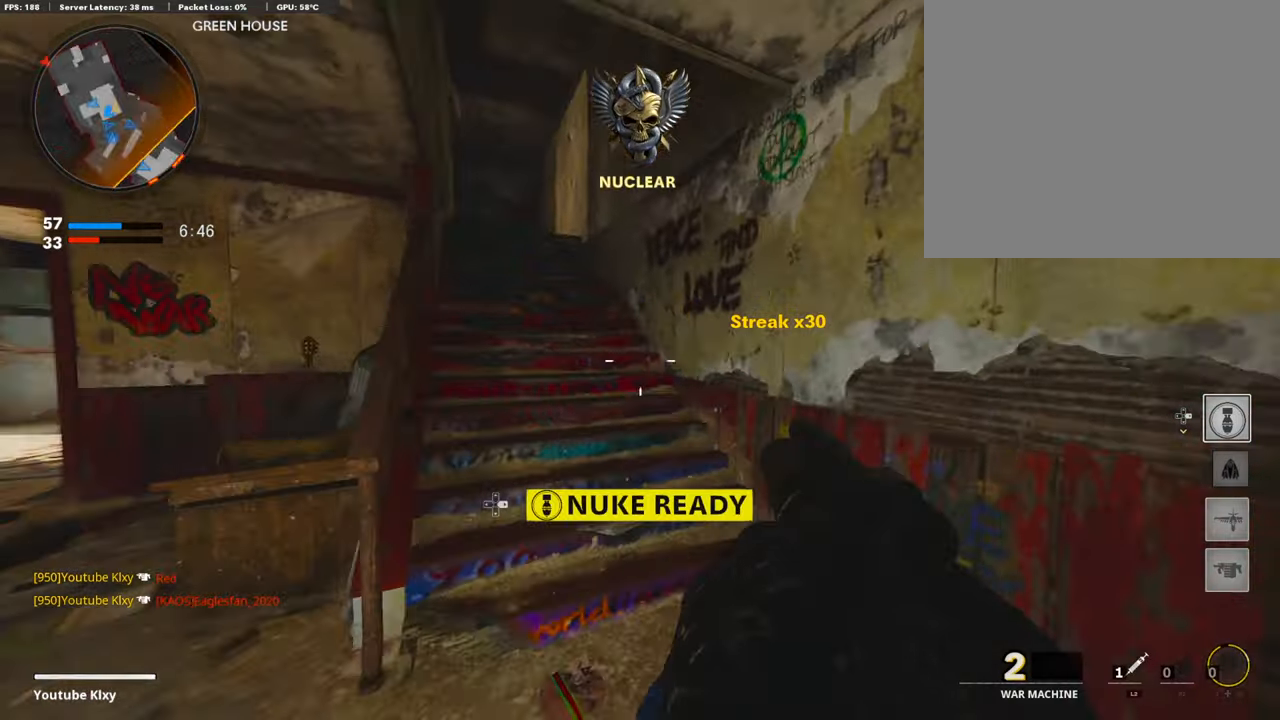
{"buttons": ["L3"], "left_stick": "up", "right_stick": "down", "events": [[68, "left_stick", "up"], [102, "right_stick", "left"], [238, "L3", "up"], [238, "right_stick", "center"], [391, "L3", "down"], [391, "right_stick", "down"]]}